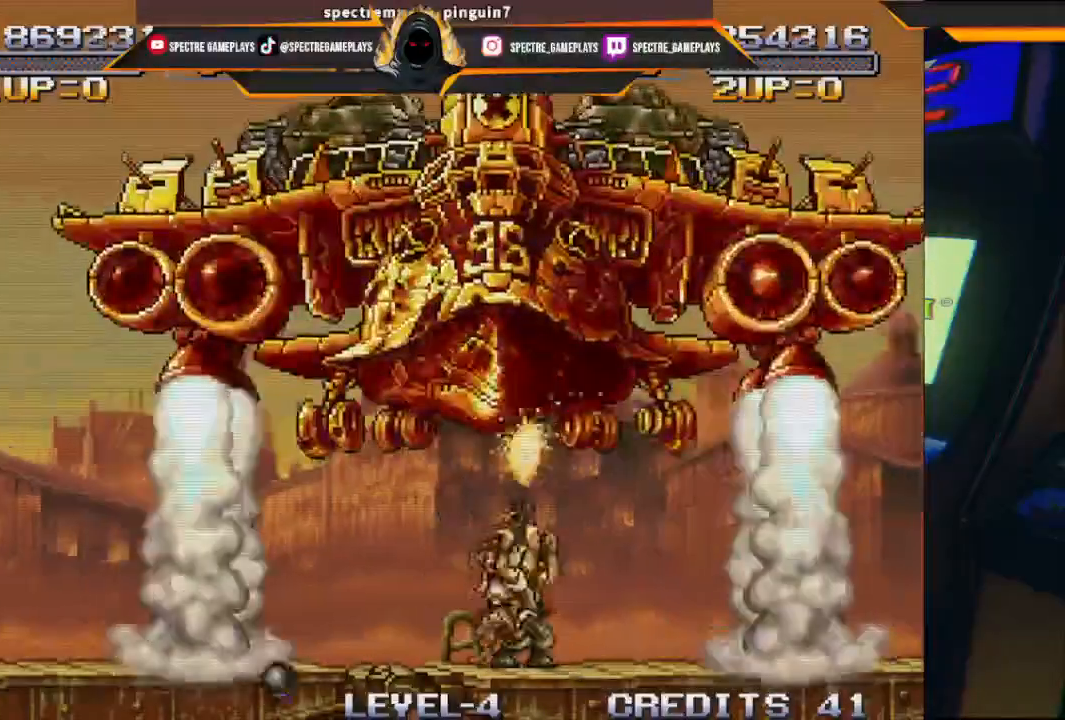
Gameplay with a controller (Xbox layout); each line is a JSON object with the inputs held at the frame after it. "events" lists button and stick changes between this image and that frame as [ms after this image, input, new state], when the widget could be followed in between. Not read: right_stick.
{"buttons": ["B", "DPAD_UP"], "left_stick": "center", "events": [[67, "A", "down"], [334, "A", "up"], [468, "B", "down"]]}
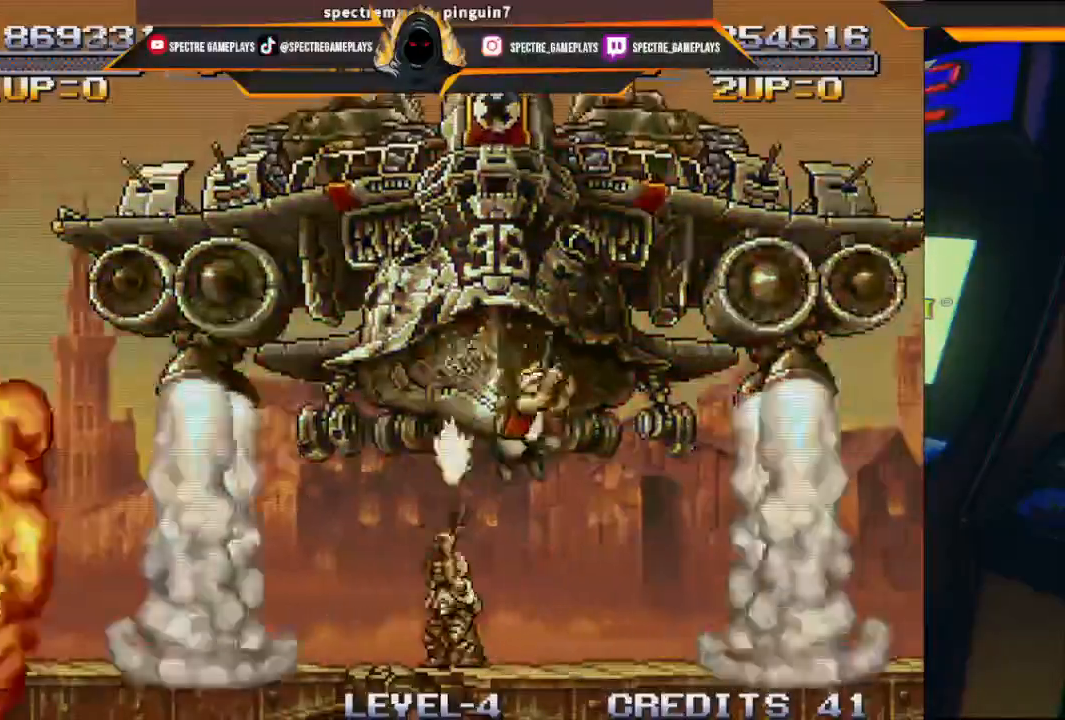
{"buttons": ["DPAD_UP"], "left_stick": "center", "events": [[33, "B", "up"], [133, "B", "down"], [367, "B", "up"]]}
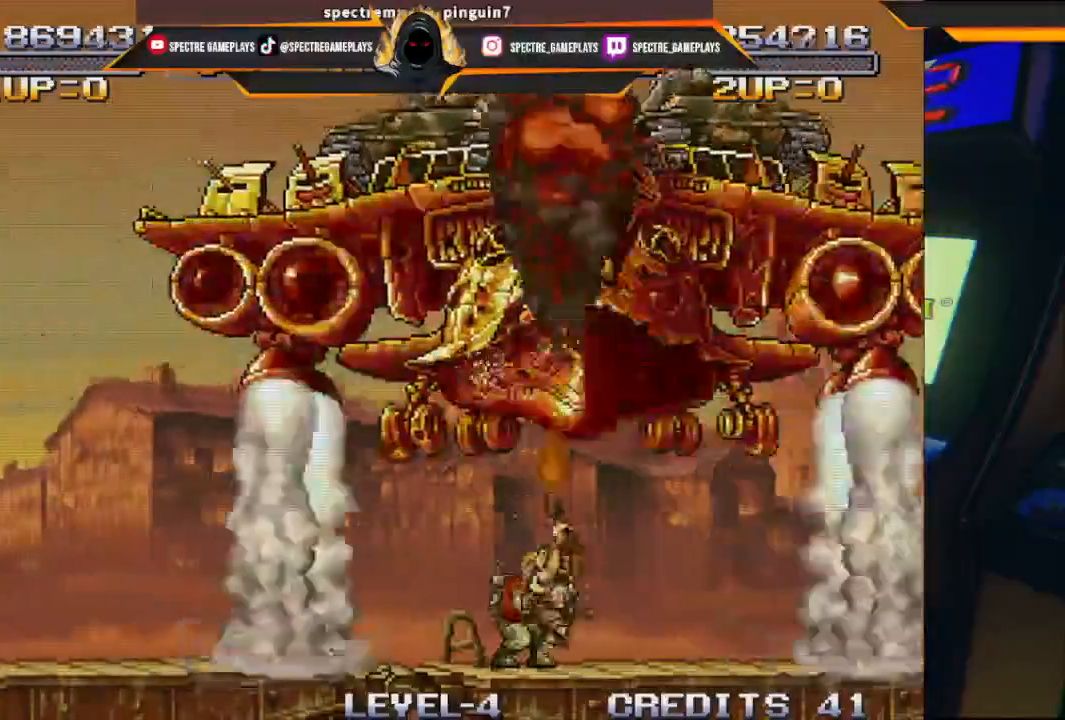
{"buttons": ["A", "DPAD_UP"], "left_stick": "center", "events": [[334, "A", "down"]]}
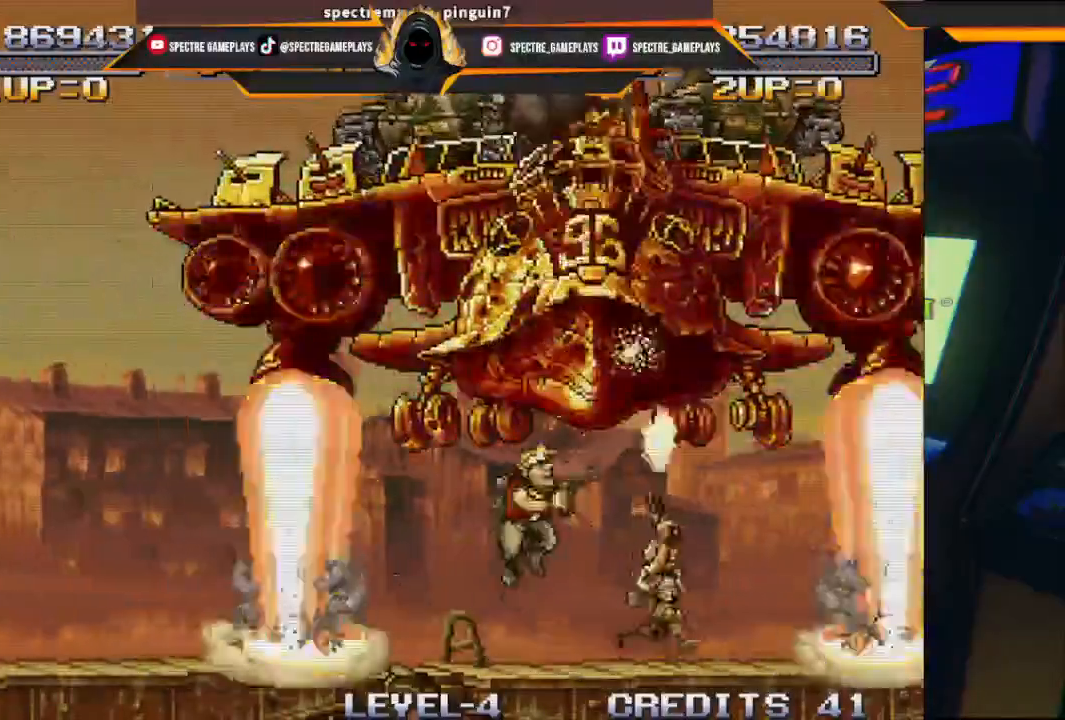
{"buttons": ["DPAD_UP"], "left_stick": "center", "events": [[133, "A", "up"], [233, "B", "down"], [334, "B", "up"], [367, "B", "down"], [500, "B", "up"]]}
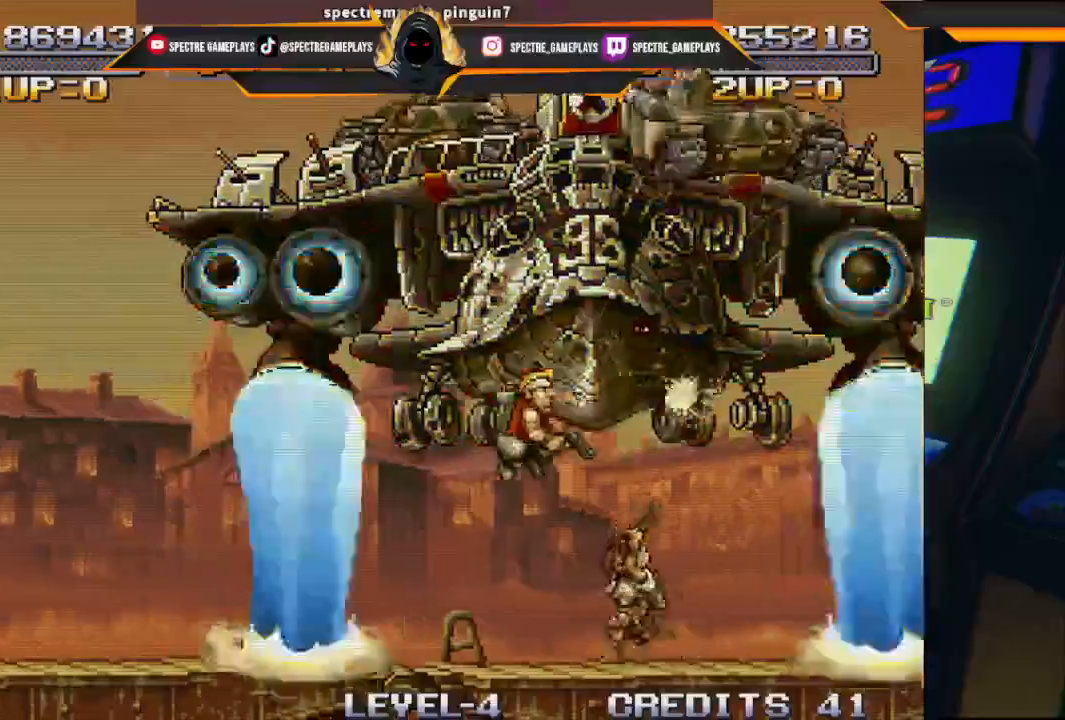
{"buttons": ["X", "DPAD_UP"], "left_stick": "center", "events": [[67, "DPAD_UP", "up"], [134, "X", "down"], [167, "DPAD_UP", "down"], [201, "X", "up"], [301, "X", "down"], [434, "X", "up"], [501, "X", "down"]]}
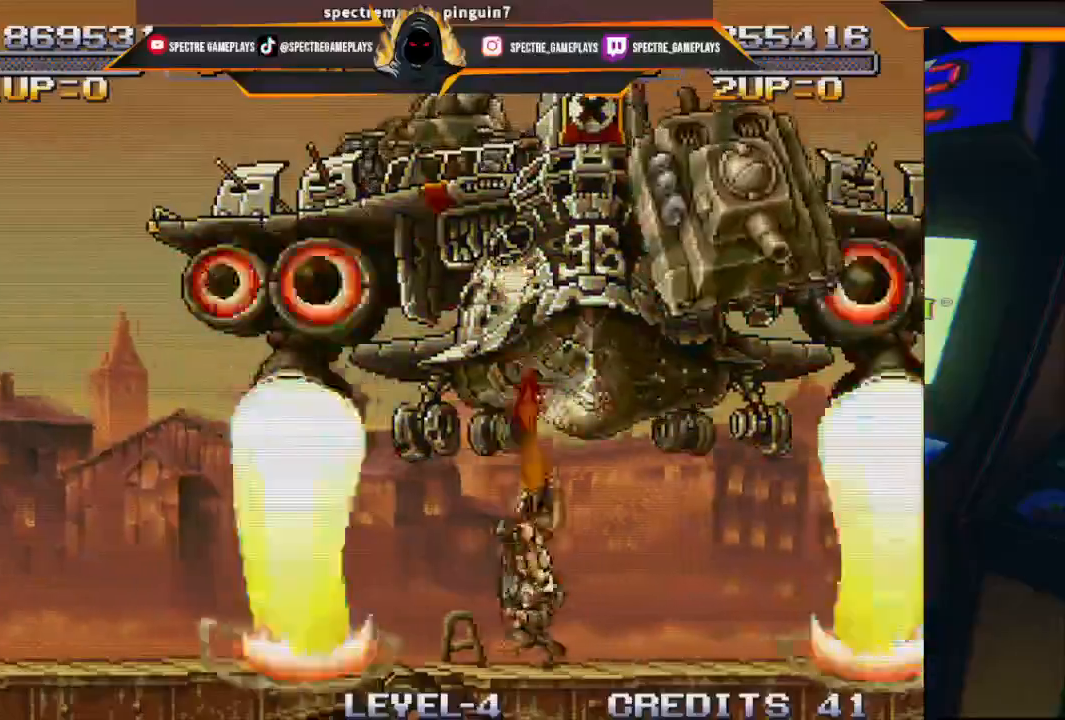
{"buttons": ["DPAD_UP"], "left_stick": "center", "events": [[100, "X", "up"], [167, "X", "down"], [267, "X", "up"], [367, "X", "down"], [434, "X", "up"]]}
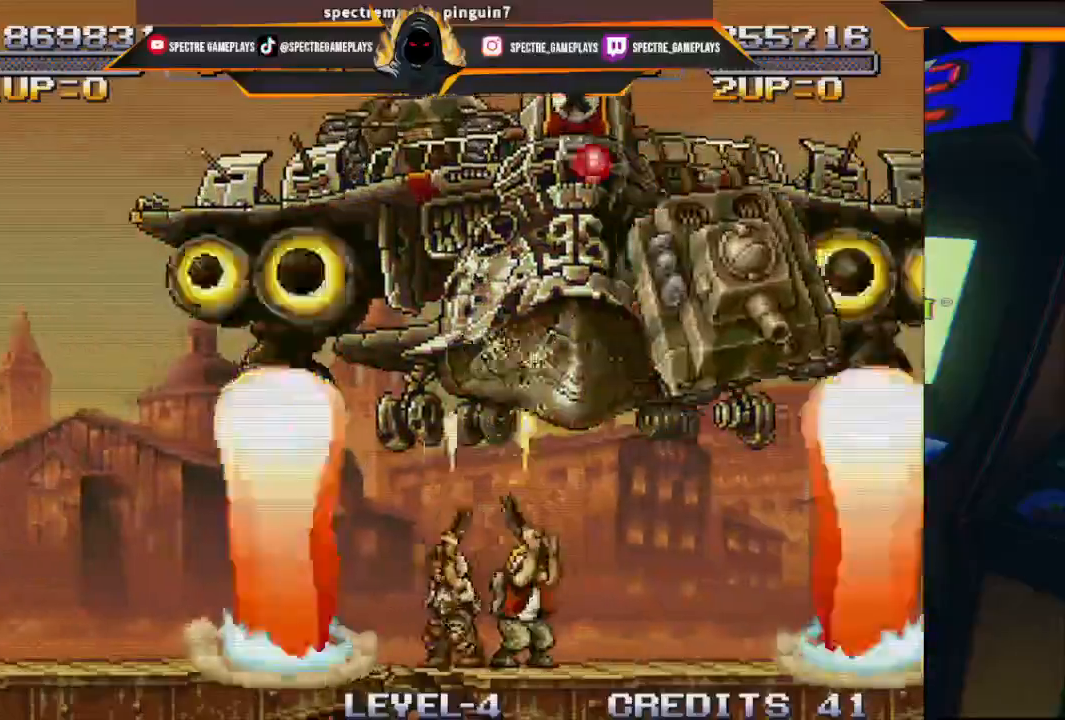
{"buttons": ["DPAD_UP", "DPAD_LEFT"], "left_stick": "center", "events": [[34, "X", "down"], [67, "X", "up"], [301, "X", "down"], [434, "DPAD_LEFT", "down"], [468, "X", "up"]]}
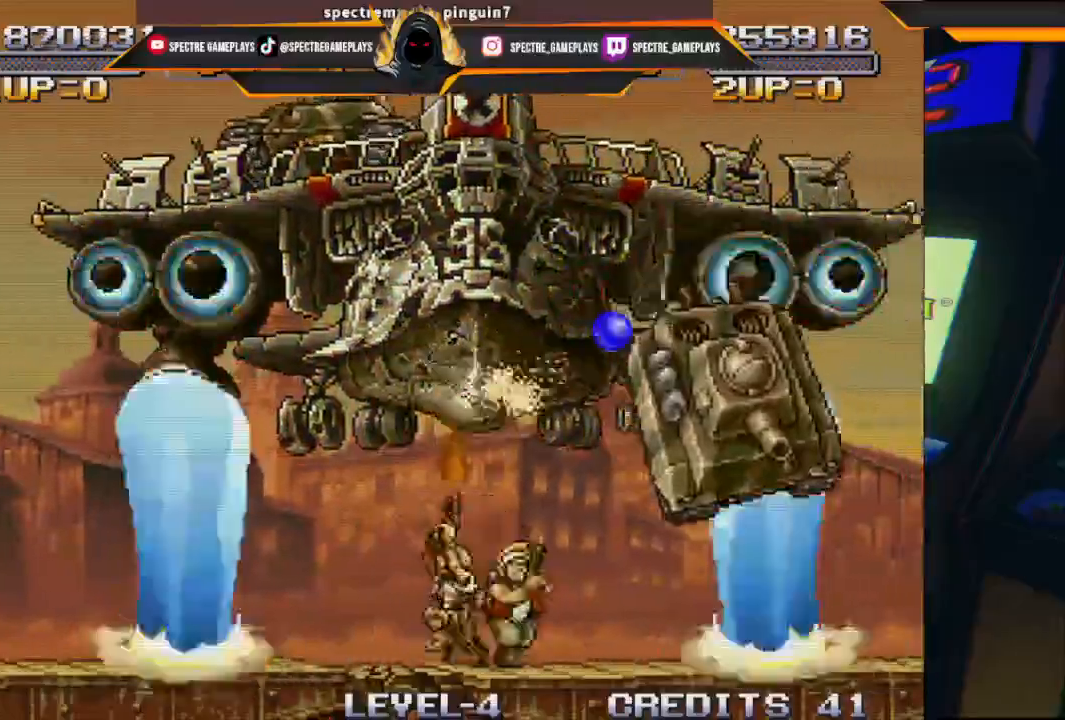
{"buttons": ["DPAD_UP", "DPAD_LEFT"], "left_stick": "center", "events": [[67, "X", "down"], [100, "X", "up"], [200, "X", "down"], [233, "X", "up"], [300, "X", "down"], [334, "X", "up"], [434, "X", "down"], [467, "X", "up"]]}
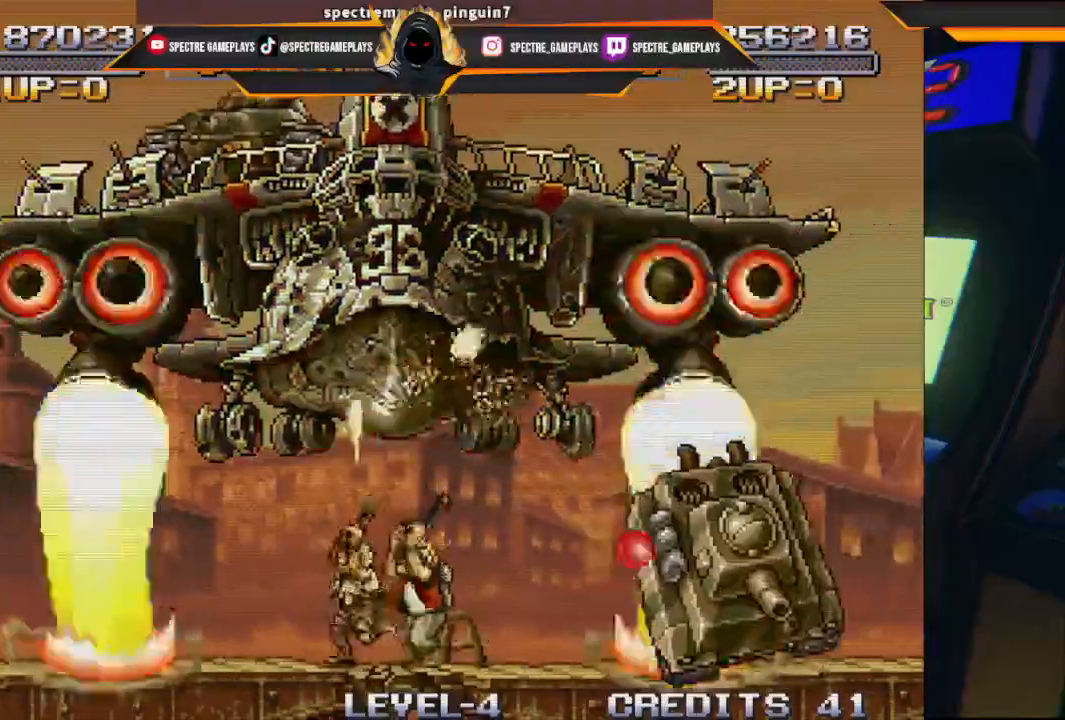
{"buttons": ["X", "DPAD_UP", "DPAD_LEFT"], "left_stick": "center", "events": [[34, "X", "down"], [67, "X", "up"], [267, "X", "down"], [334, "X", "up"], [401, "X", "down"]]}
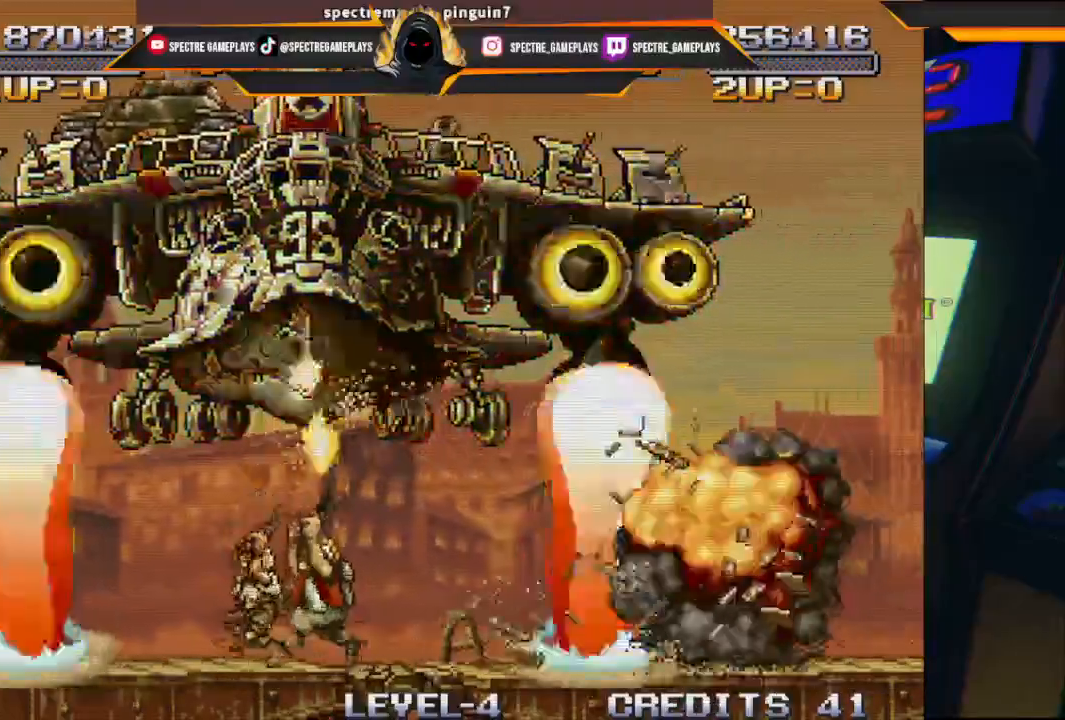
{"buttons": ["X", "DPAD_UP", "DPAD_RIGHT"], "left_stick": "center"}
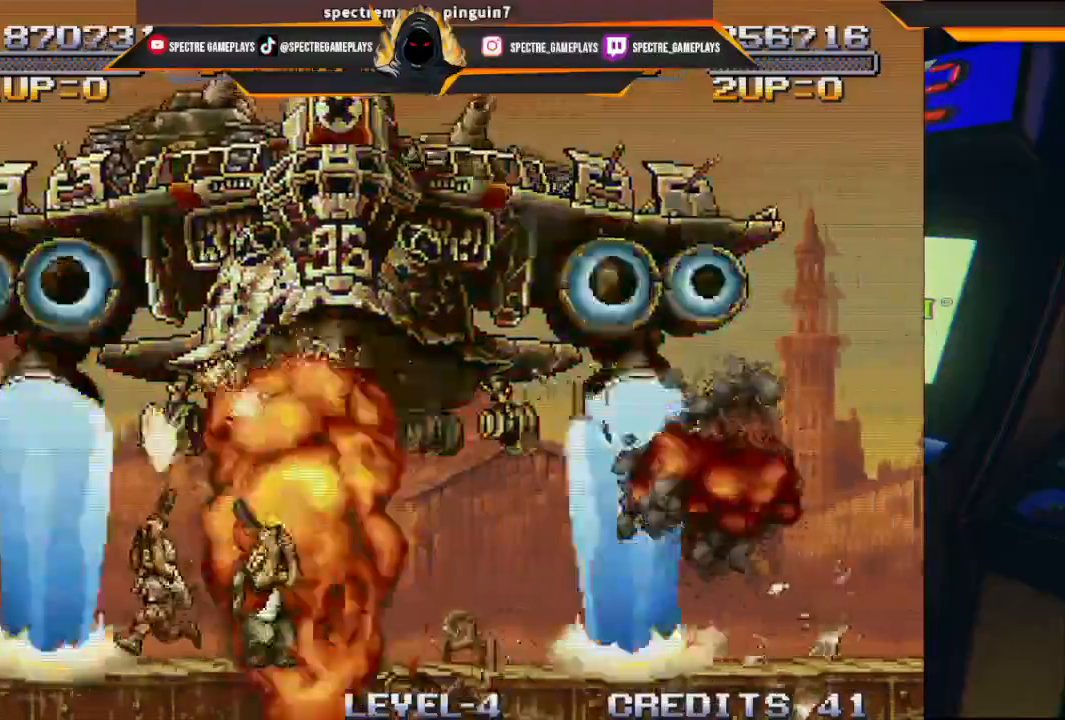
{"buttons": ["DPAD_UP", "DPAD_RIGHT"], "left_stick": "center", "events": [[67, "X", "up"], [134, "X", "down"], [201, "X", "up"], [267, "X", "down"], [334, "X", "up"], [401, "X", "down"], [468, "X", "up"]]}